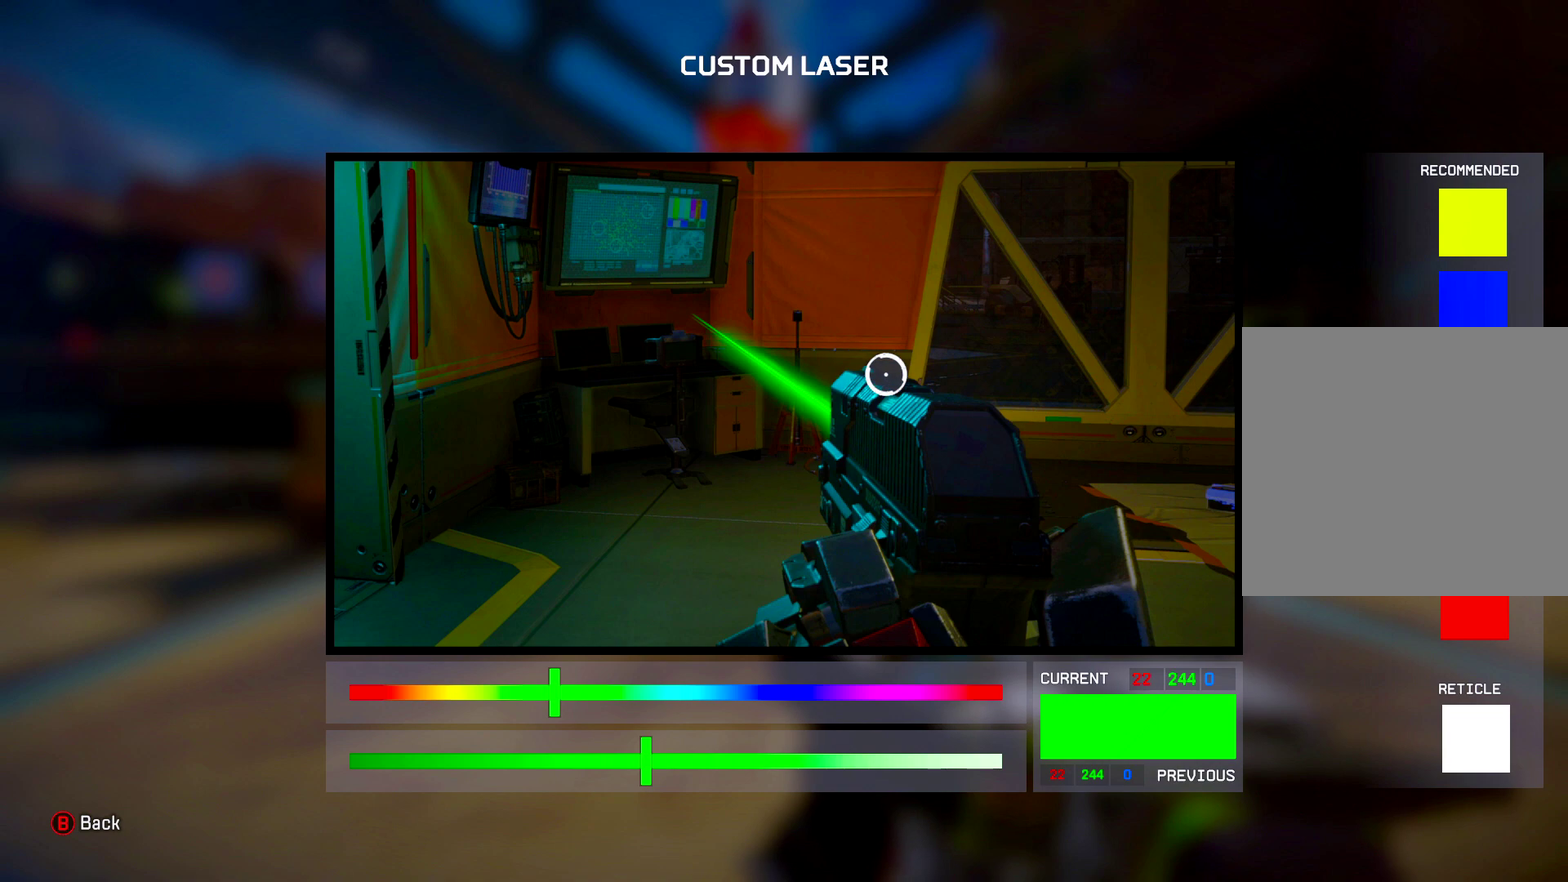
Gameplay with a controller (PlayStation layout); each line is a JSON object with the inputs held at the frame after it (dt_ms = milliseconds from this image to that frame). "events" lists button and stick changes between this image and that frame as [ms after this image, input, new state], when the widget could be followed in between.
{"dt_ms": 401, "buttons": [], "left_stick": "up-right", "right_stick": "center", "events": [[167, "left_stick", "right"], [351, "left_stick", "up-right"]]}
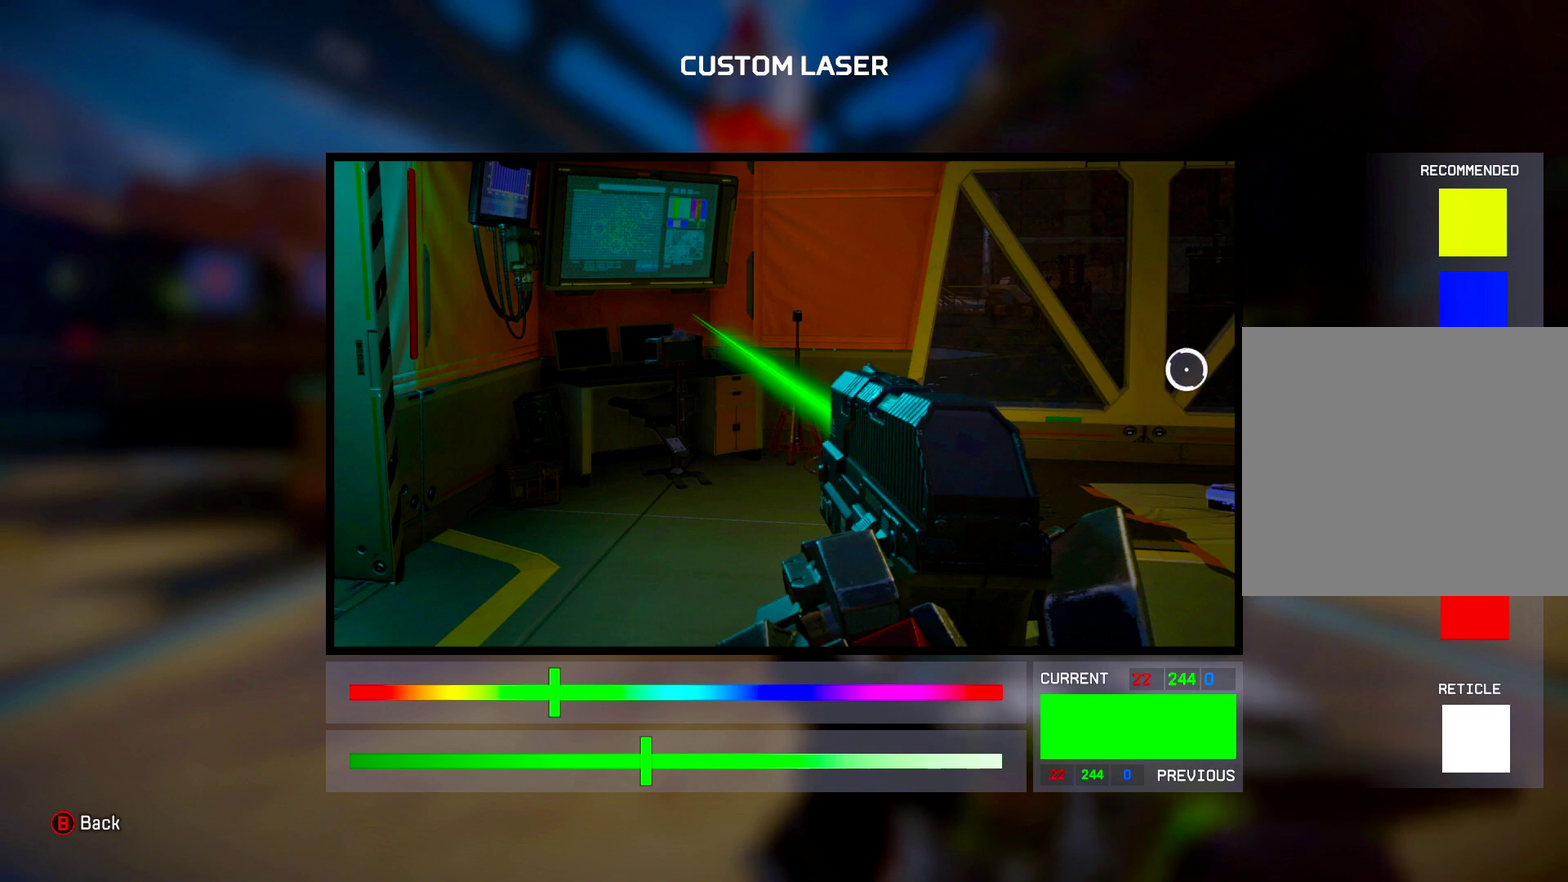
{"dt_ms": 600, "buttons": [], "left_stick": "center", "right_stick": "center", "events": [[100, "left_stick", "center"]]}
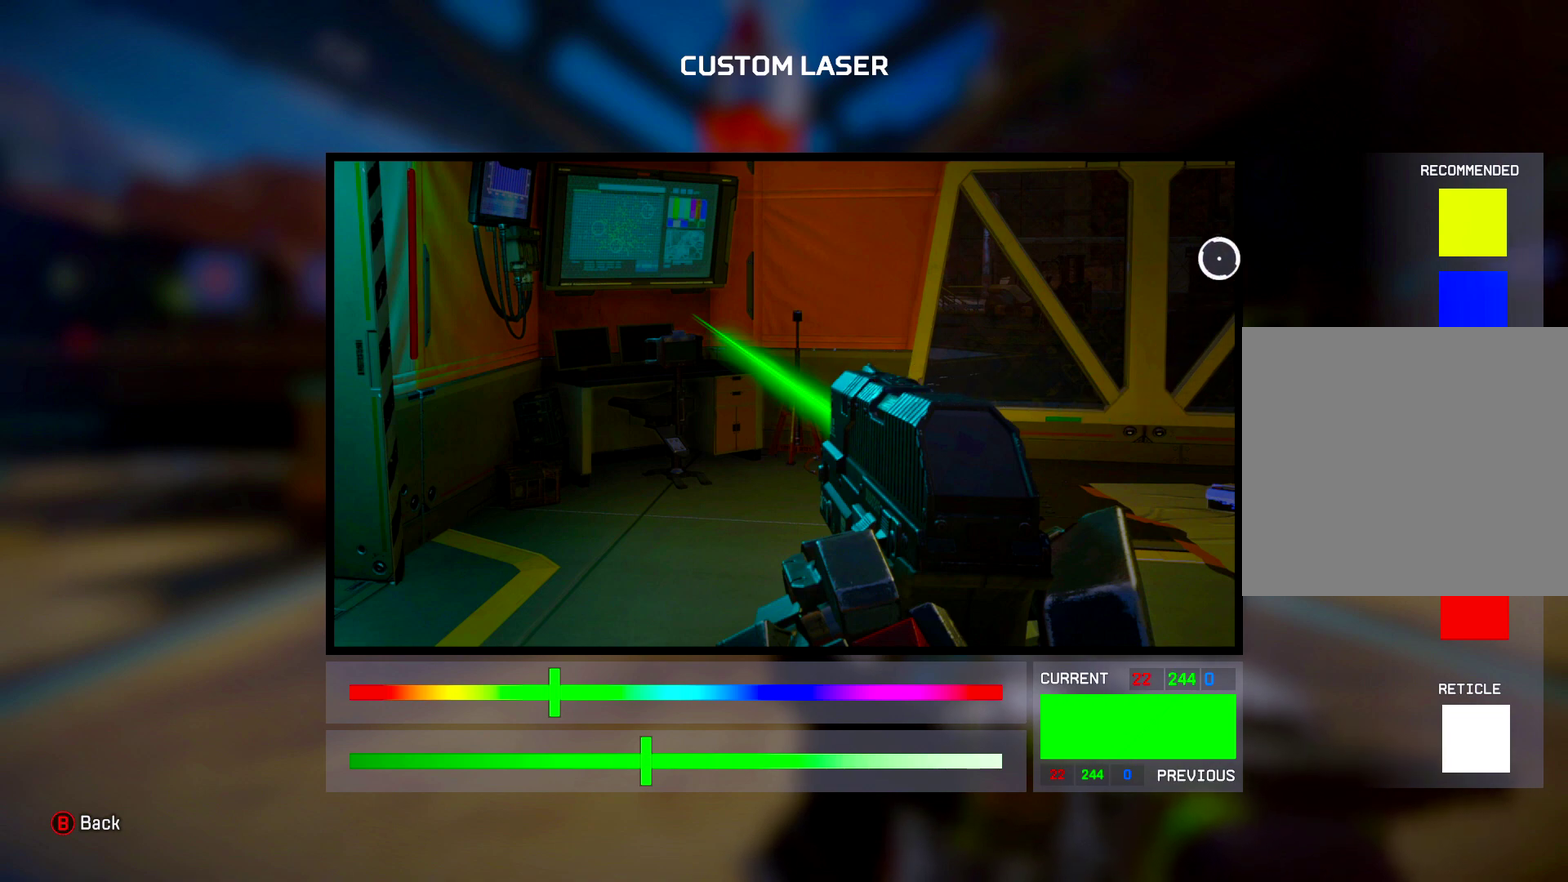
{"dt_ms": 501, "buttons": [], "left_stick": "center", "right_stick": "center", "events": []}
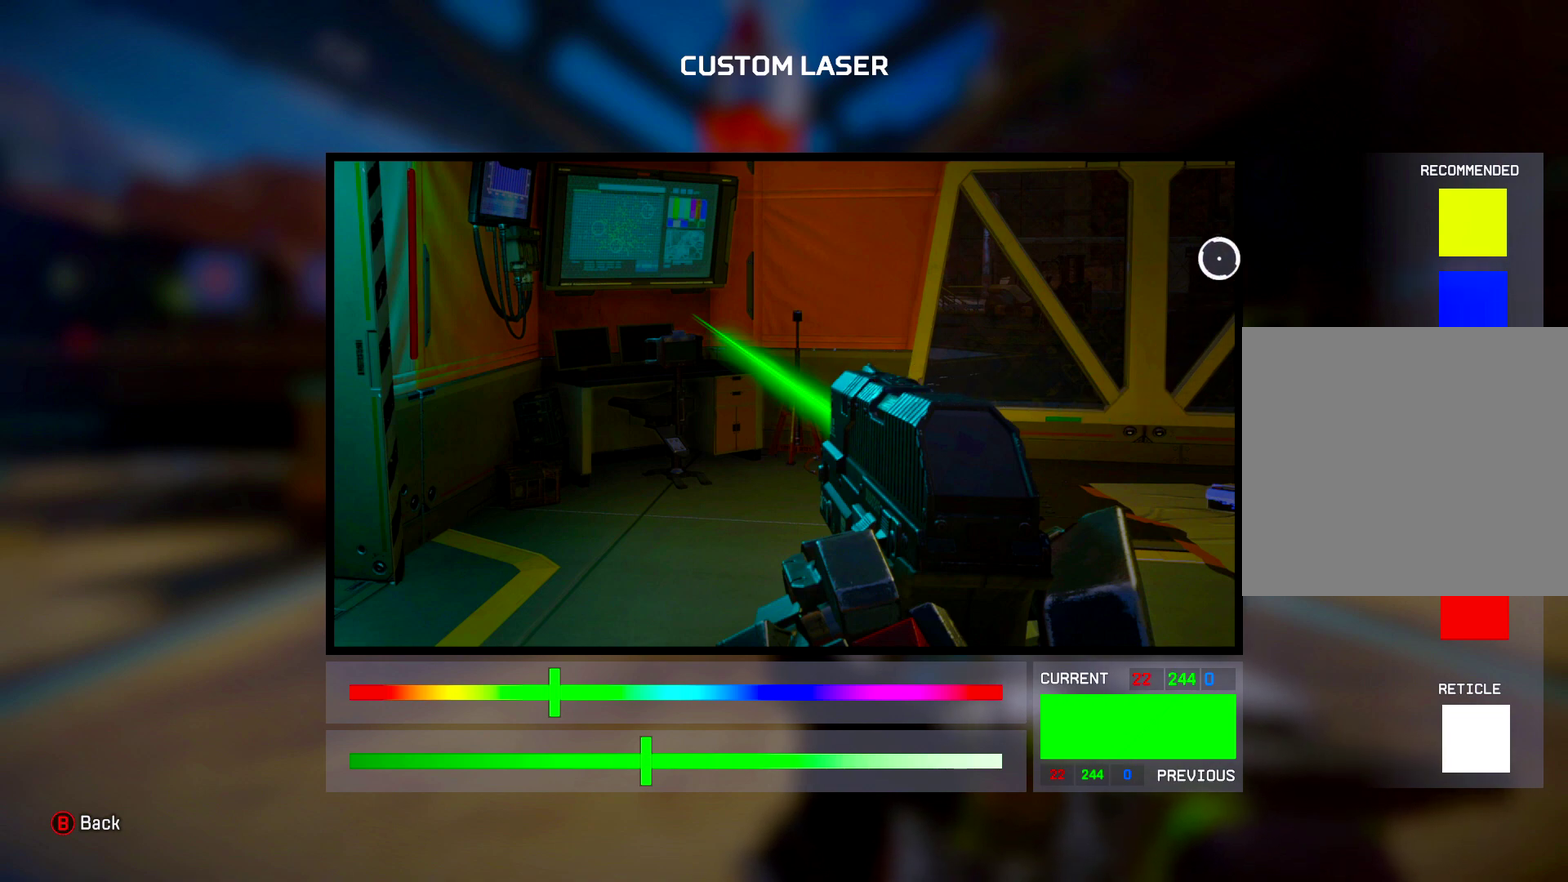
{"dt_ms": 500, "buttons": [], "left_stick": "center", "right_stick": "center", "events": []}
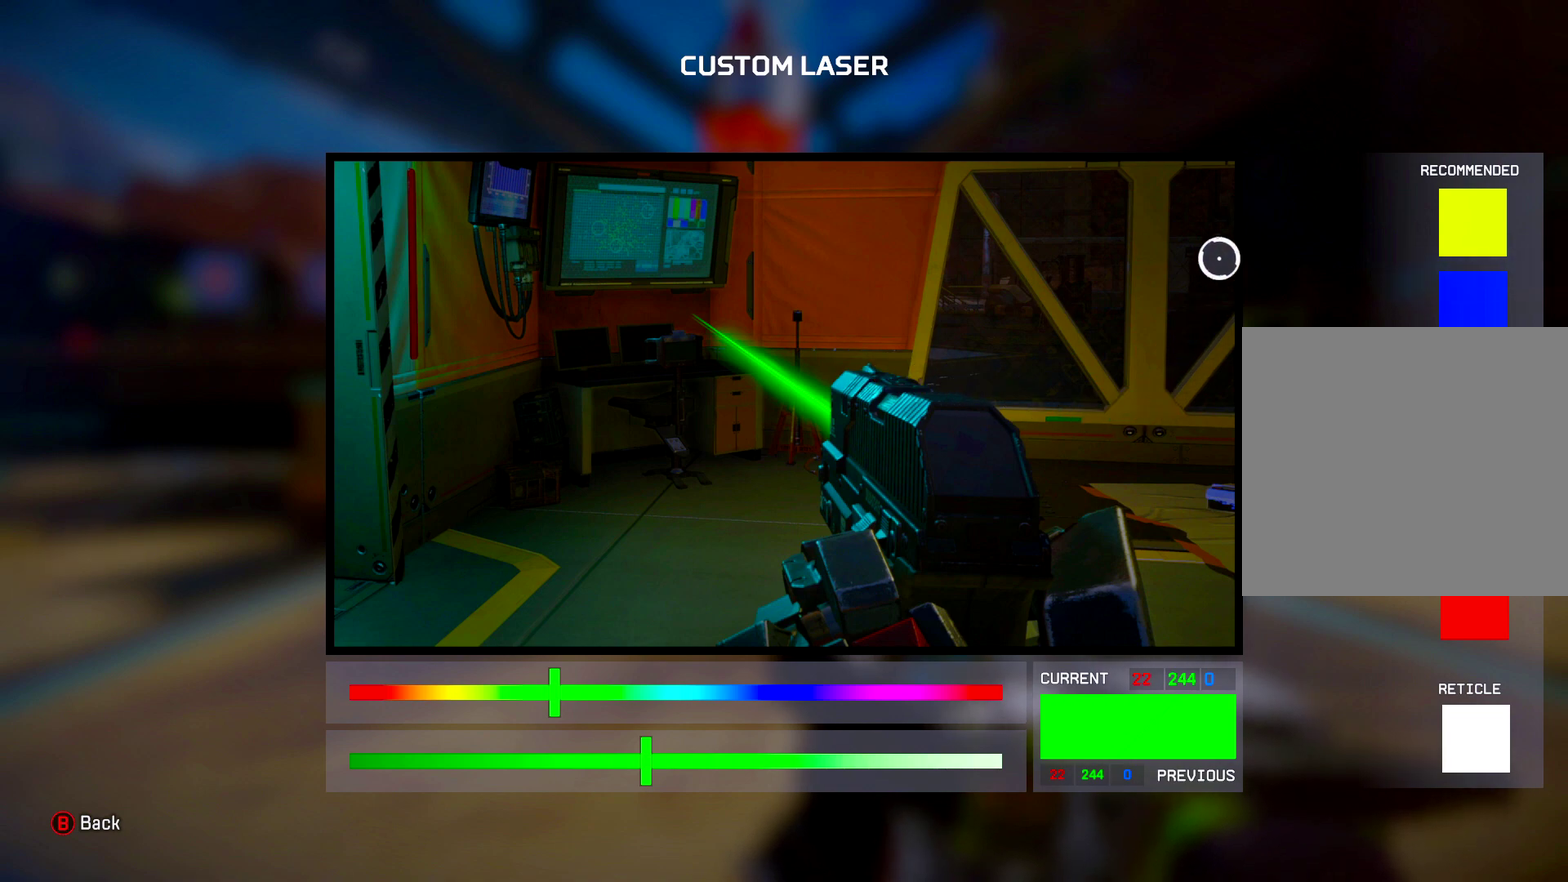
{"dt_ms": 501, "buttons": [], "left_stick": "center", "right_stick": "center", "events": [[84, "CIRCLE", "down"], [150, "CIRCLE", "up"]]}
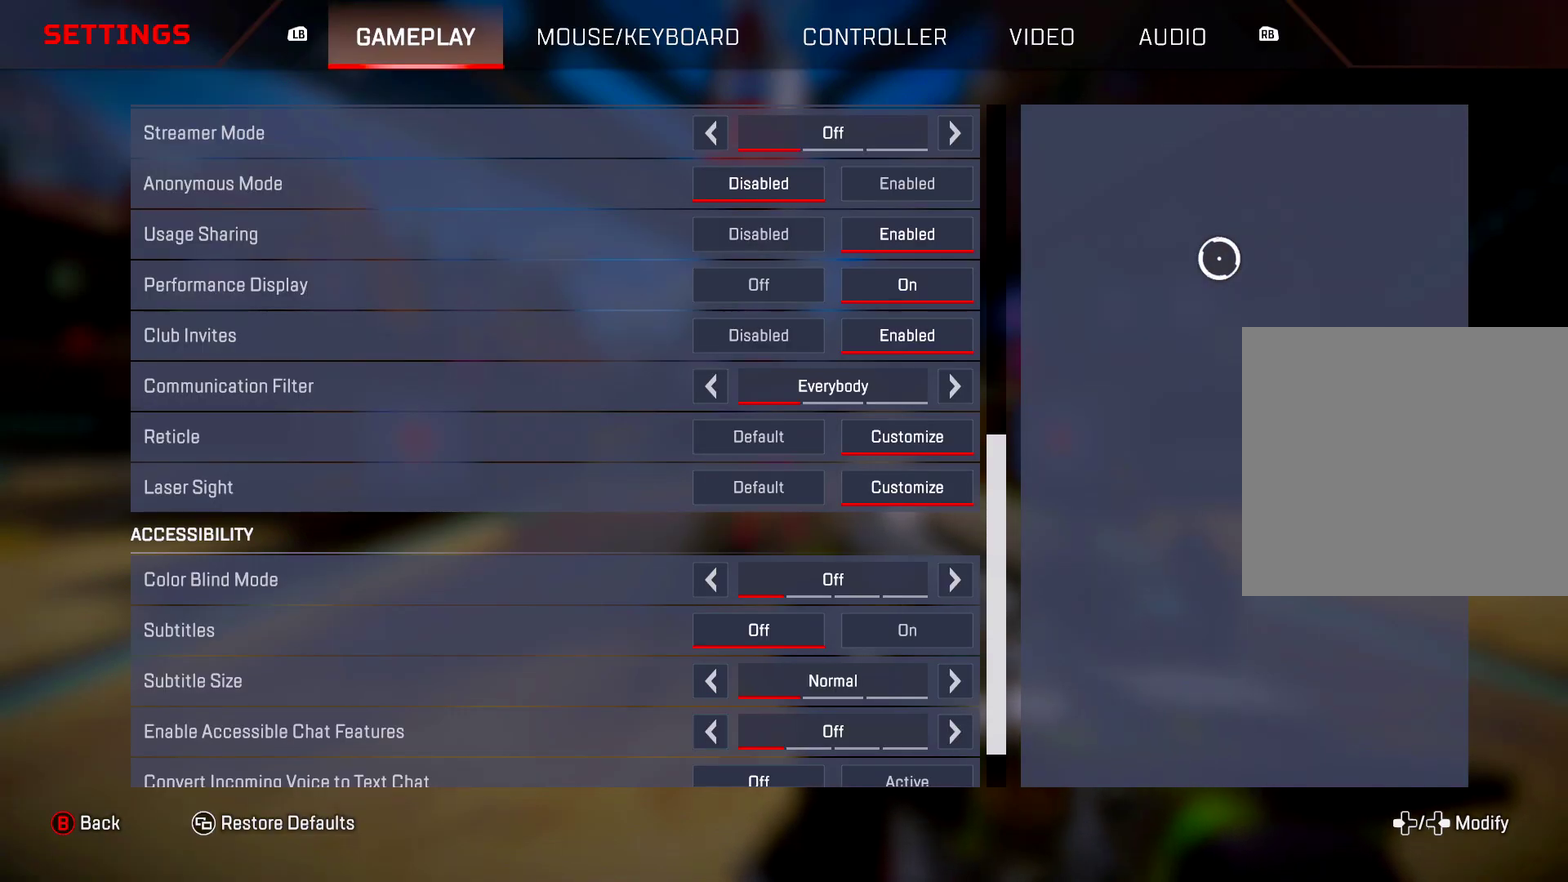
{"dt_ms": 300, "buttons": [], "left_stick": "center", "right_stick": "center", "events": [[17, "CIRCLE", "down"], [133, "CIRCLE", "up"]]}
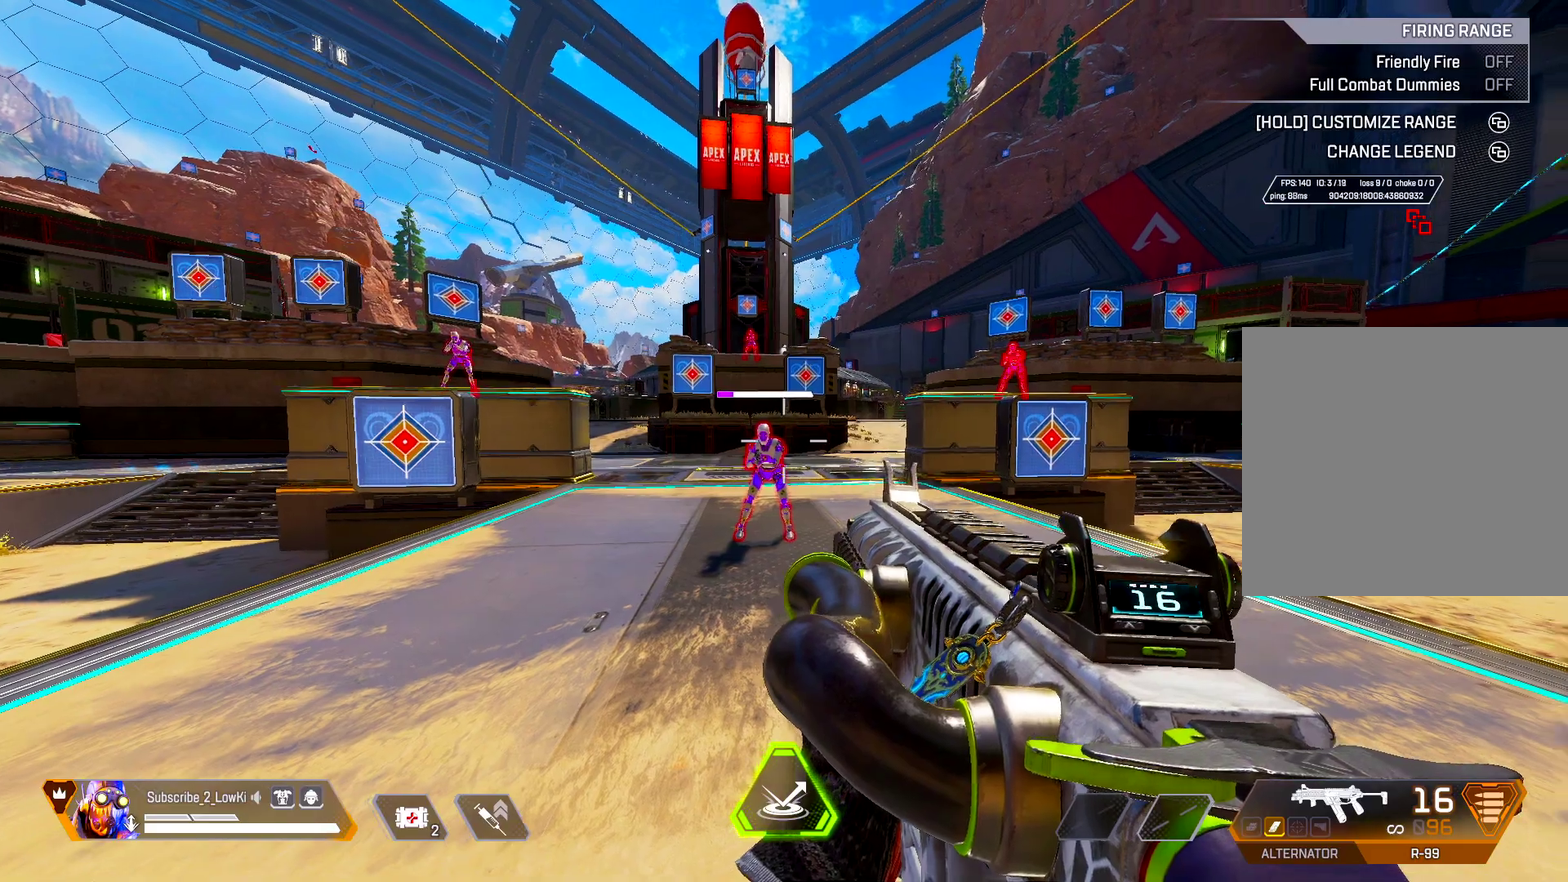
{"dt_ms": 501, "buttons": [], "left_stick": "center", "right_stick": "center", "events": [[67, "right_stick", "right"], [367, "right_stick", "center"]]}
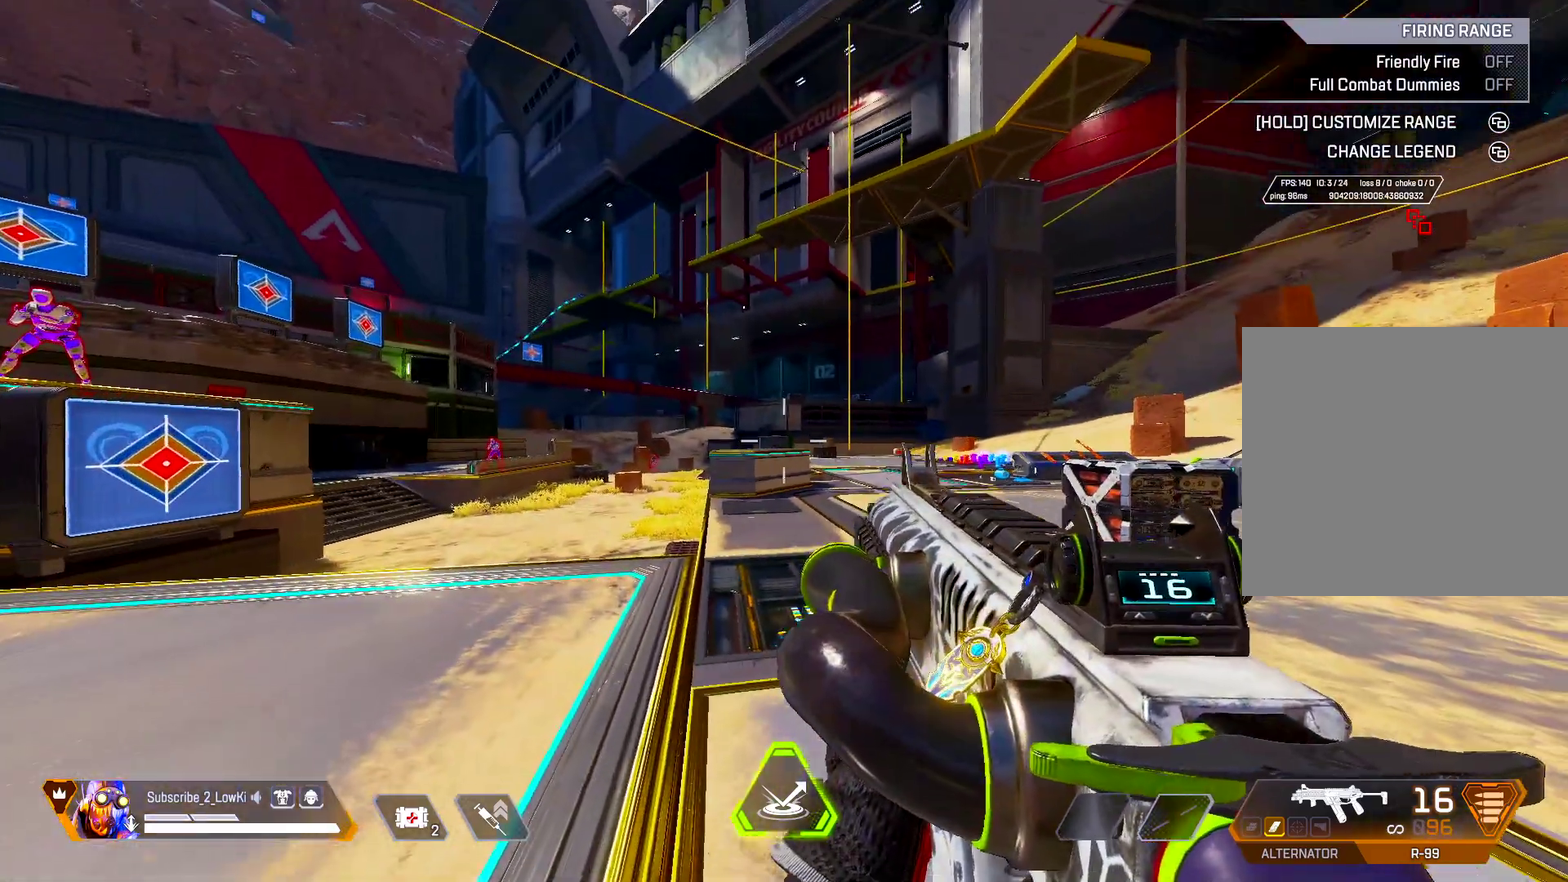
{"dt_ms": 500, "buttons": [], "left_stick": "up", "right_stick": "center", "events": [[283, "right_stick", "right"], [433, "left_stick", "up"], [450, "right_stick", "center"]]}
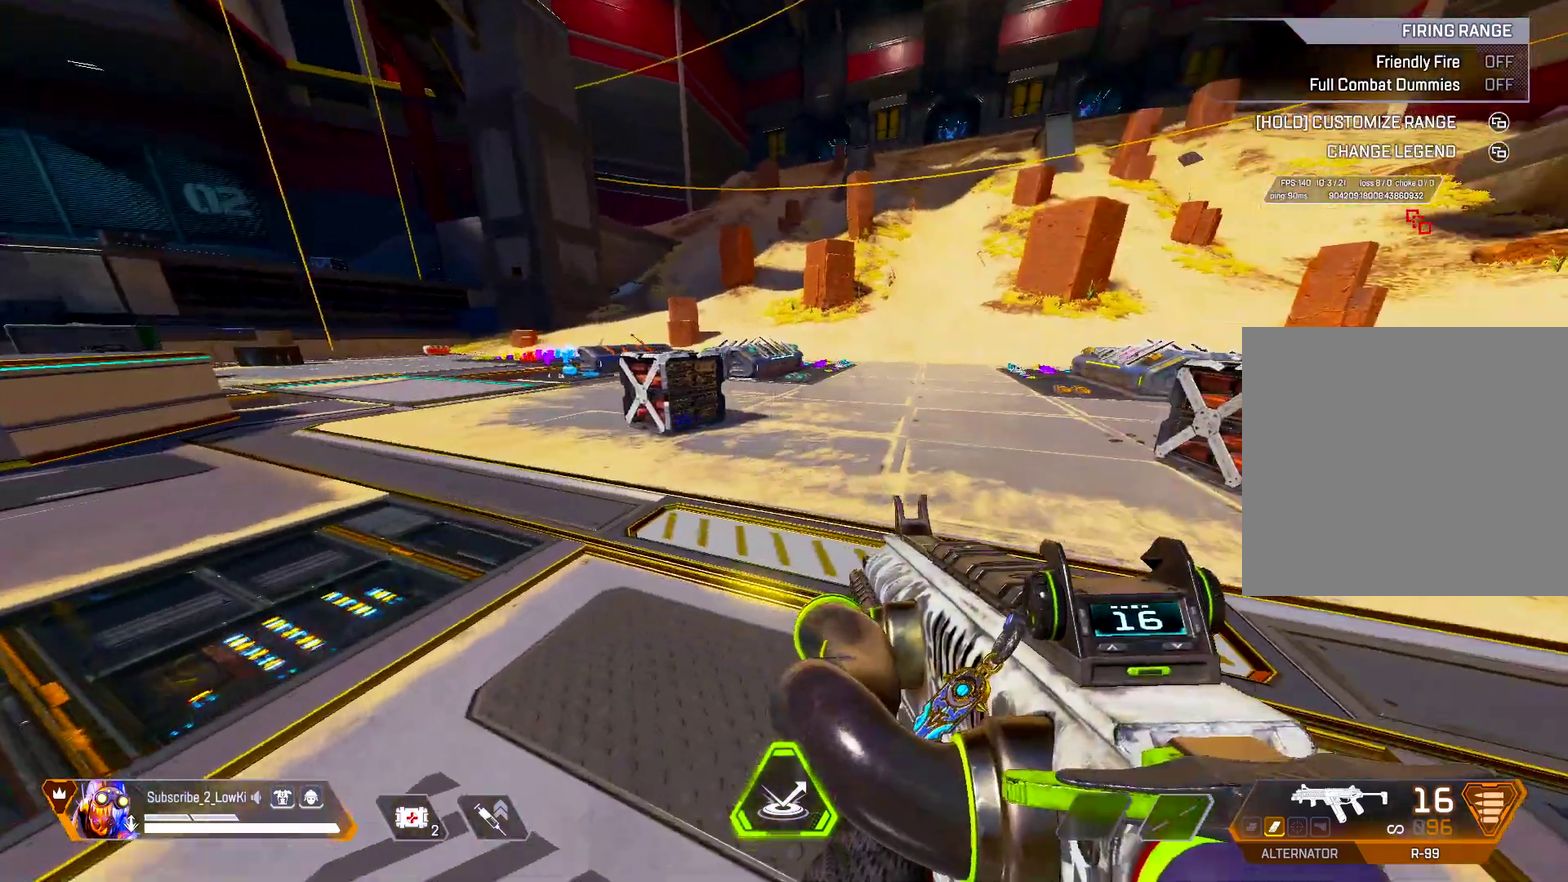
{"dt_ms": 584, "buttons": [], "left_stick": "up", "right_stick": "center", "events": []}
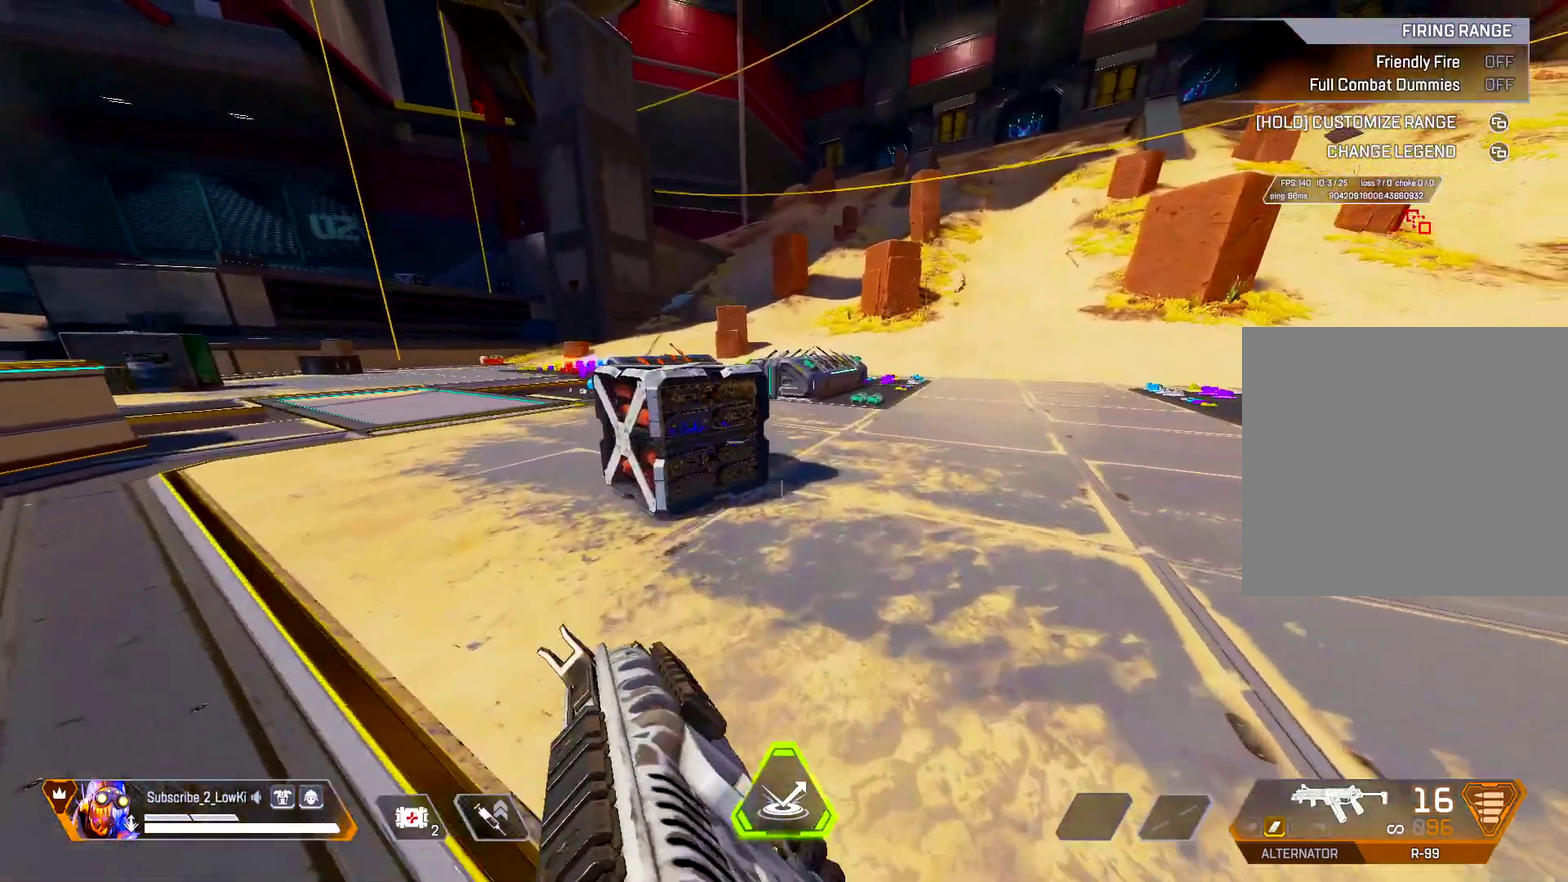
{"dt_ms": 501, "buttons": [], "left_stick": "up", "right_stick": "center", "events": [[150, "L2", "down"], [300, "L2", "up"], [350, "left_stick", "up-left"], [467, "left_stick", "up"]]}
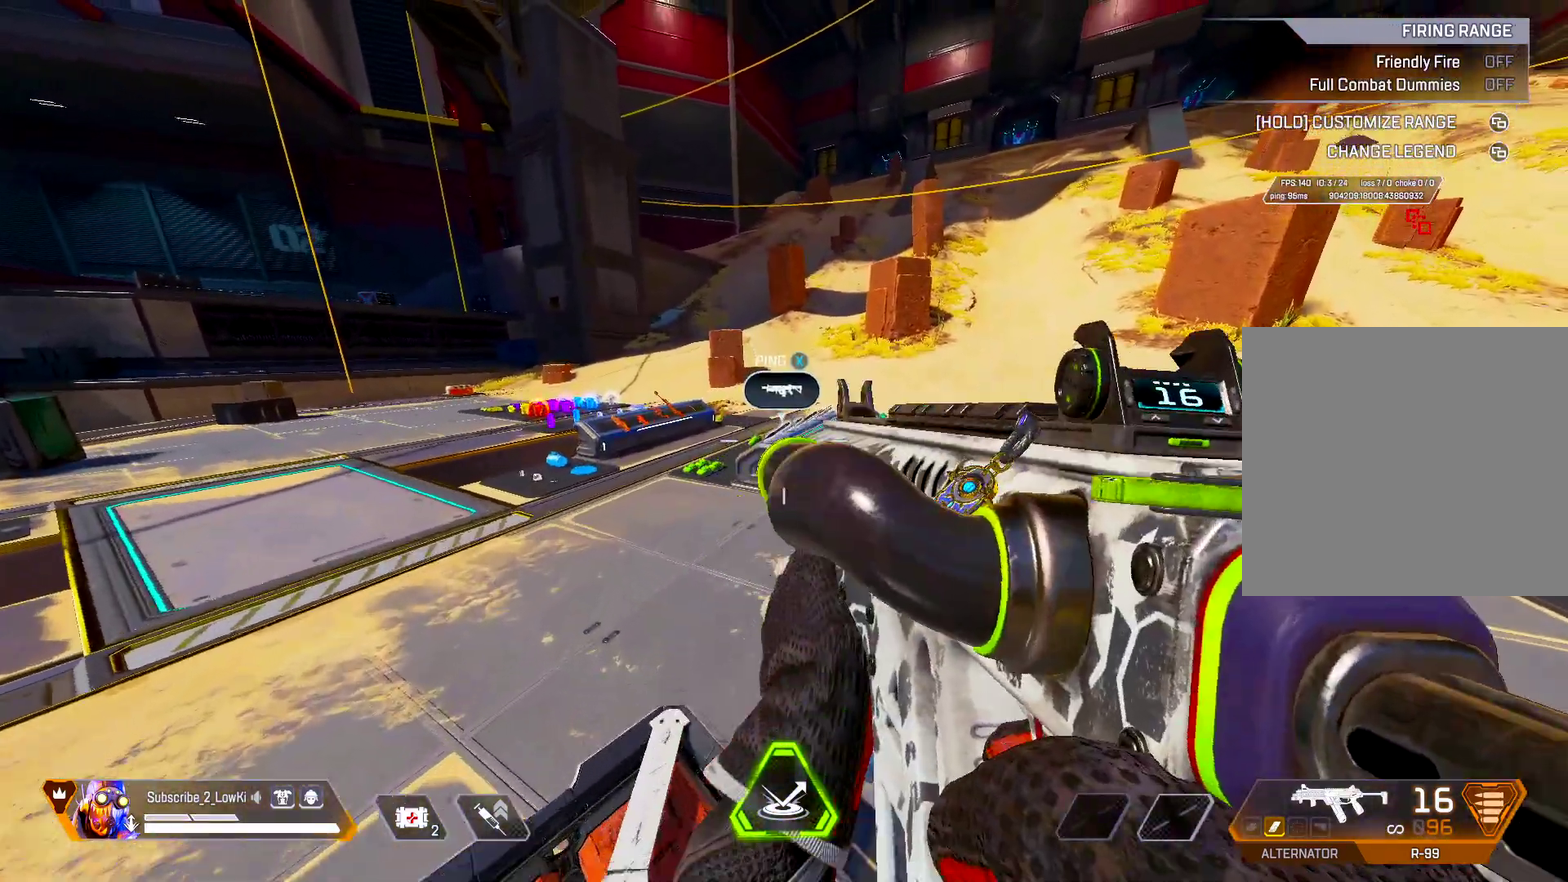
{"dt_ms": 600, "buttons": [], "left_stick": "down-right", "right_stick": "center", "events": [[166, "left_stick", "up-right"], [216, "L2", "down"], [267, "left_stick", "right"], [400, "L2", "up"], [483, "left_stick", "down-right"]]}
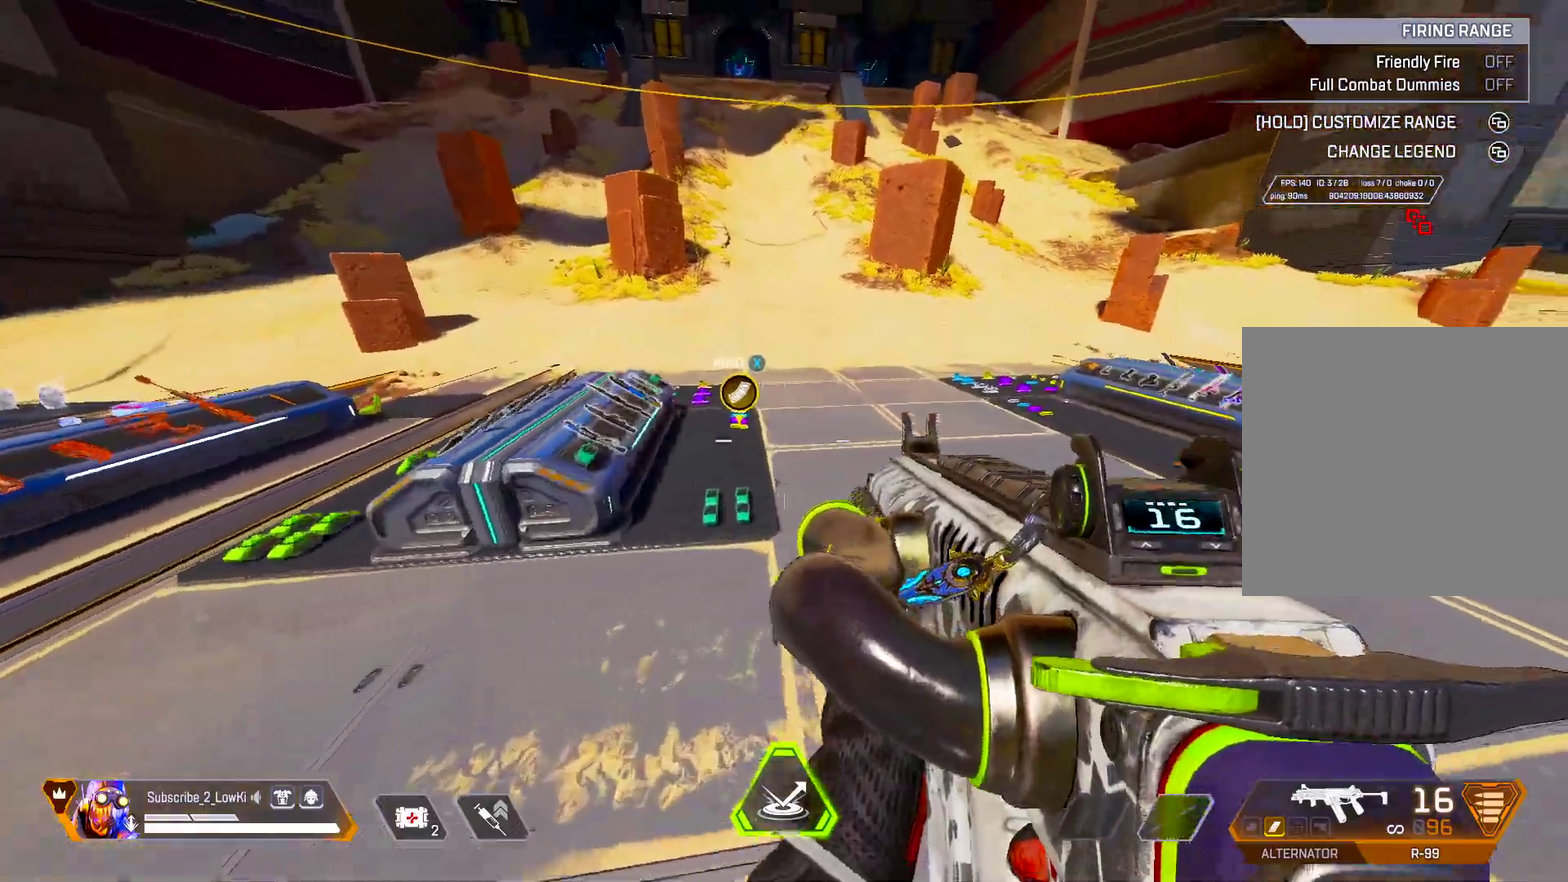
{"dt_ms": 501, "buttons": [], "left_stick": "up", "right_stick": "center", "events": [[34, "left_stick", "right"], [100, "left_stick", "up-right"], [267, "left_stick", "up"]]}
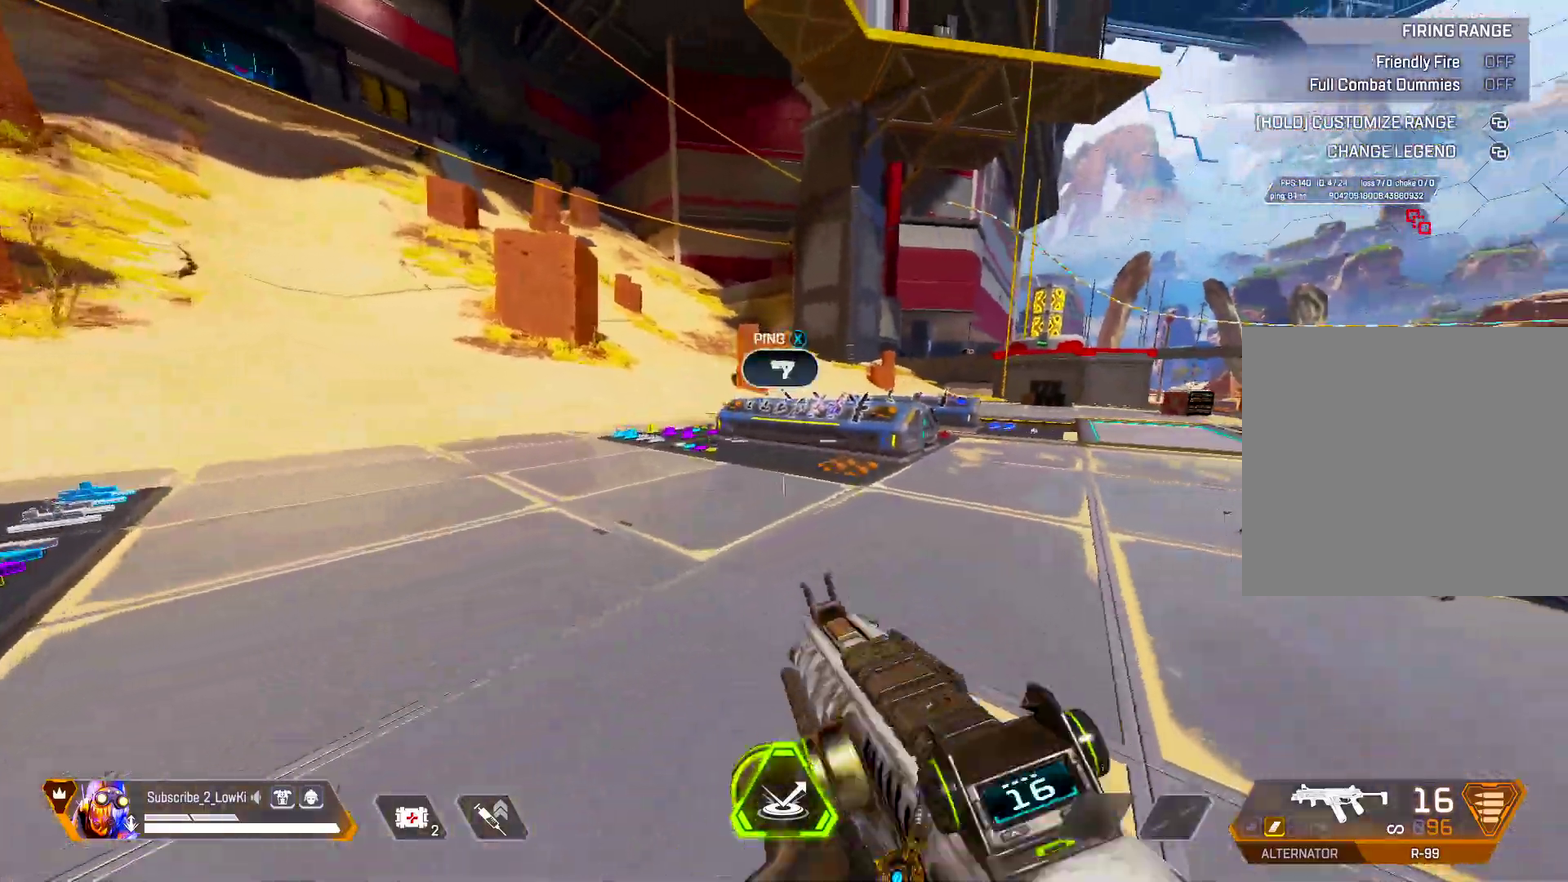
{"dt_ms": 500, "buttons": [], "left_stick": "up", "right_stick": "center", "events": [[150, "right_stick", "right"], [267, "right_stick", "center"]]}
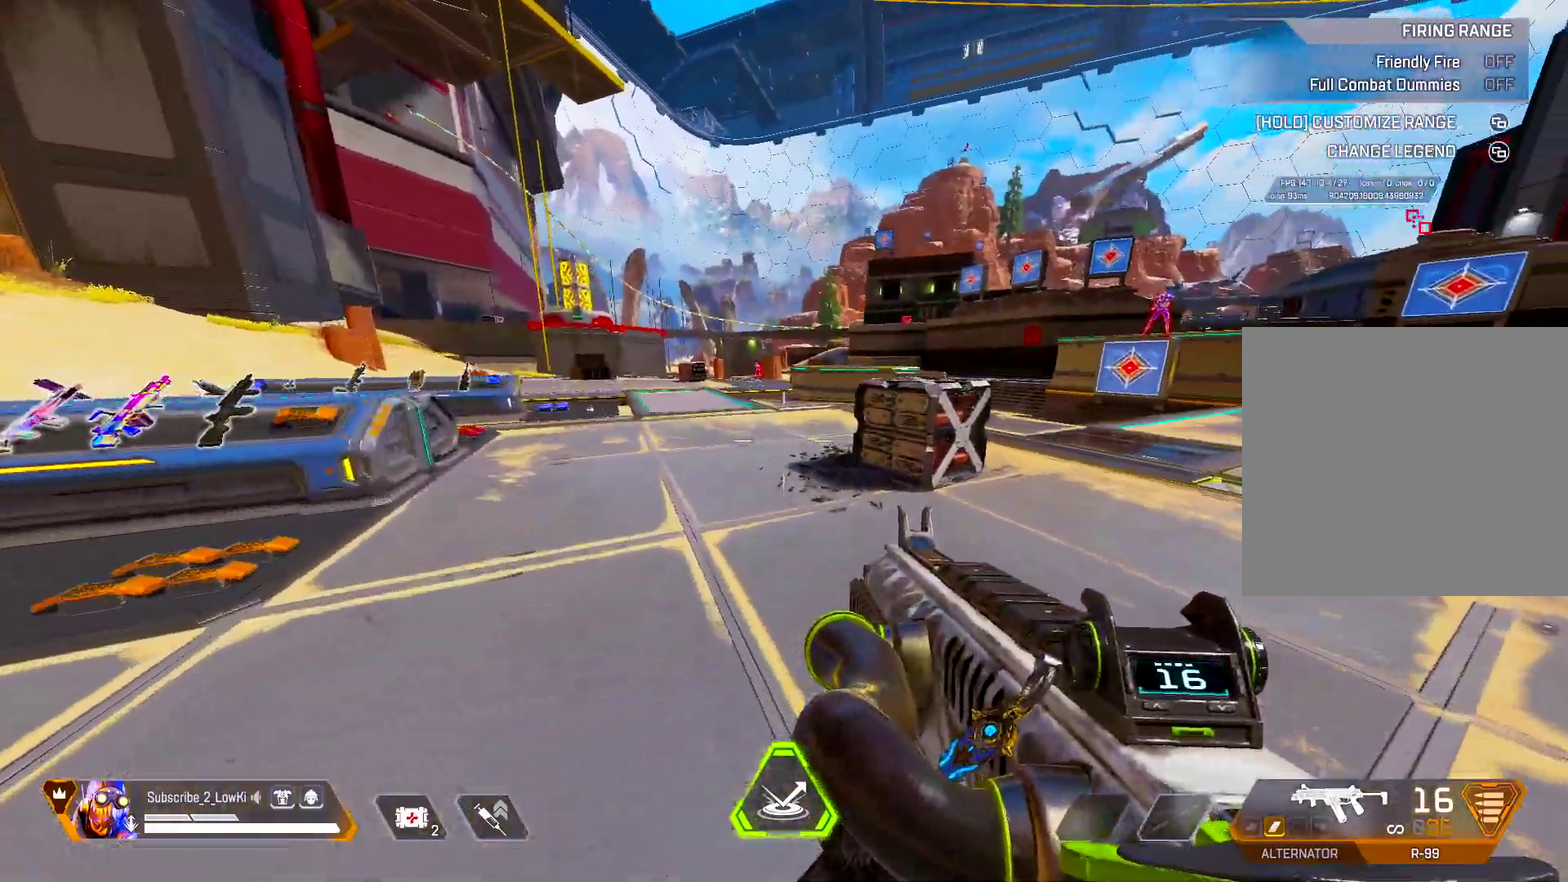
{"dt_ms": 601, "buttons": ["L2"], "left_stick": "up", "right_stick": "center", "events": [[534, "L2", "down"]]}